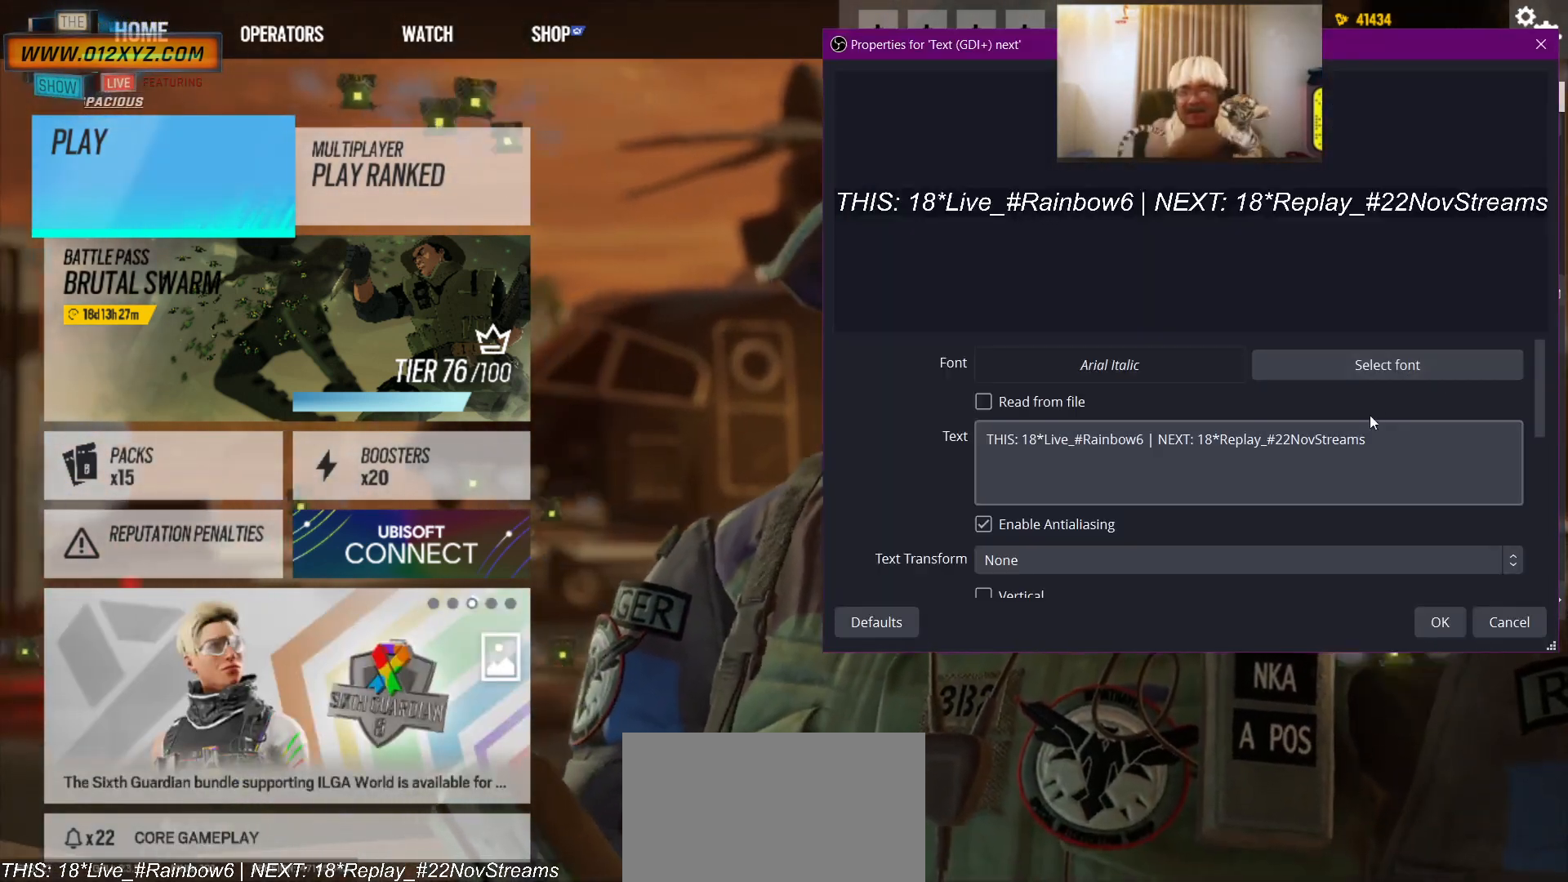
Gameplay with keyboard and mouse; each line is a JSON object with the keys and mouse buttons held at the frame after it. "events" lists presses ("down") and releases ("up") of "1", "2", "3", "4", "5", "a", "alt", "b", "c", "ctrl", "d", "e", "f", "g", "q", "r", "s", "shift", "space", "t", "tab", "v", "w", "x", "z", "mouse_left", "mouse_wheel", "mouse_right", "mouse_mb4" and "mouse_mb5" between this image and that frame as [ms after this image, input, new state], when the widget could be followed in between. "mouse_left", "mouse_wheel", "mouse_right", "mouse_mb4", "mouse_mb5" = the "left", "wheel", "right", "mb4", "mb5" buttons of the "mouse" list. No other keys are recorded. "wheel" means that the mouse wheel is clicked or scrolled. Not read: mouse_move.
{"keys": [], "mouse": ["left"], "events": [[433, "mouse_left", "down"]]}
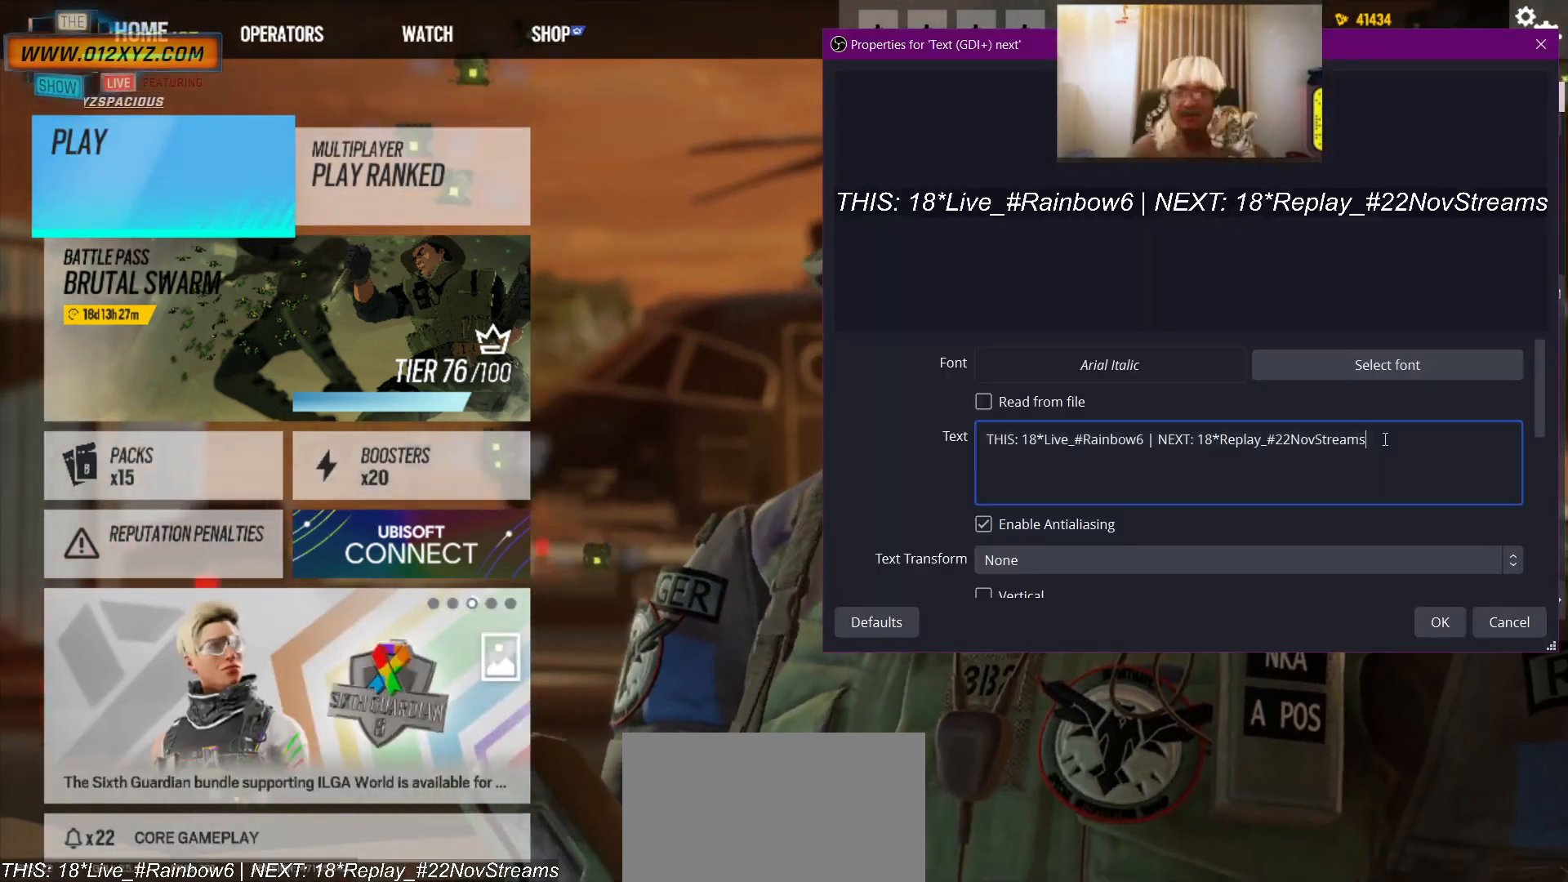
{"keys": [], "mouse": ["left"], "events": []}
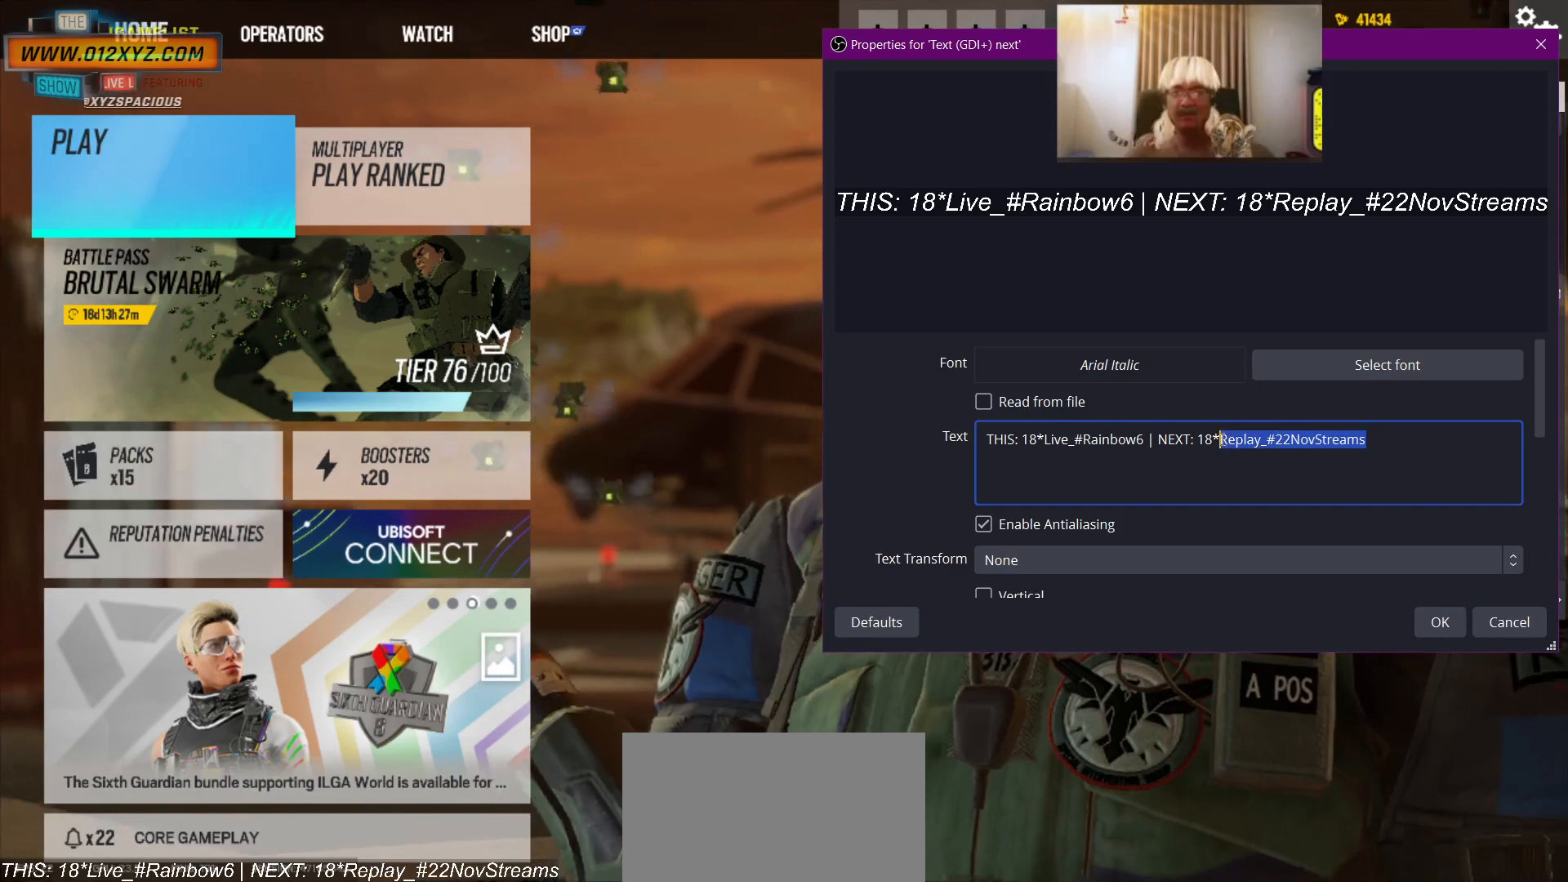
{"keys": [], "mouse": ["left"], "events": []}
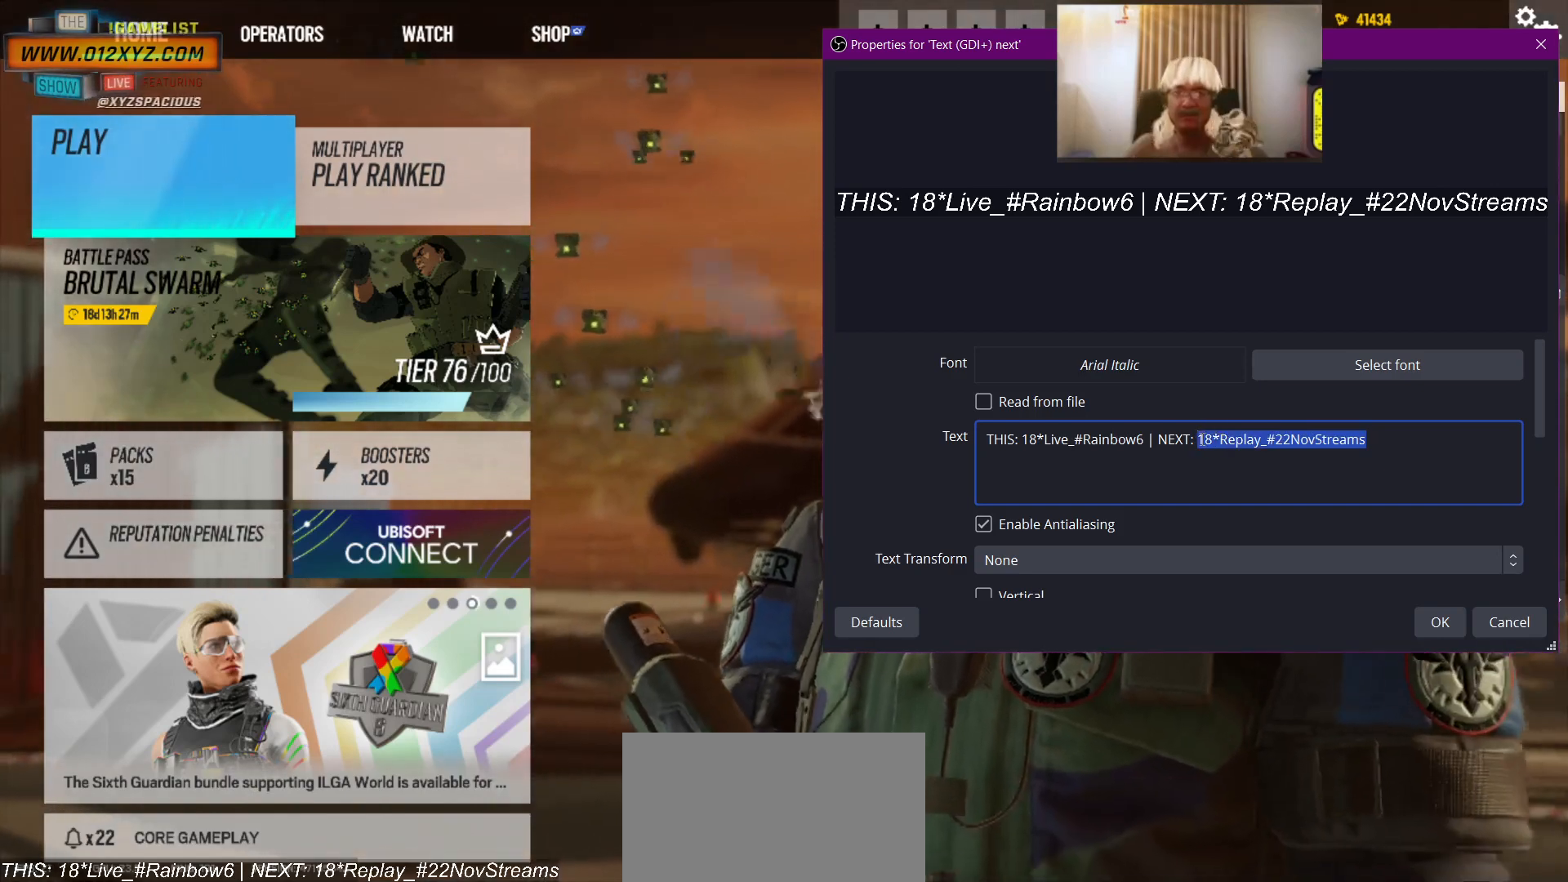
{"keys": ["ctrl", "x"], "mouse": [], "events": [[133, "mouse_left", "up"], [200, "ctrl", "down"], [500, "x", "down"]]}
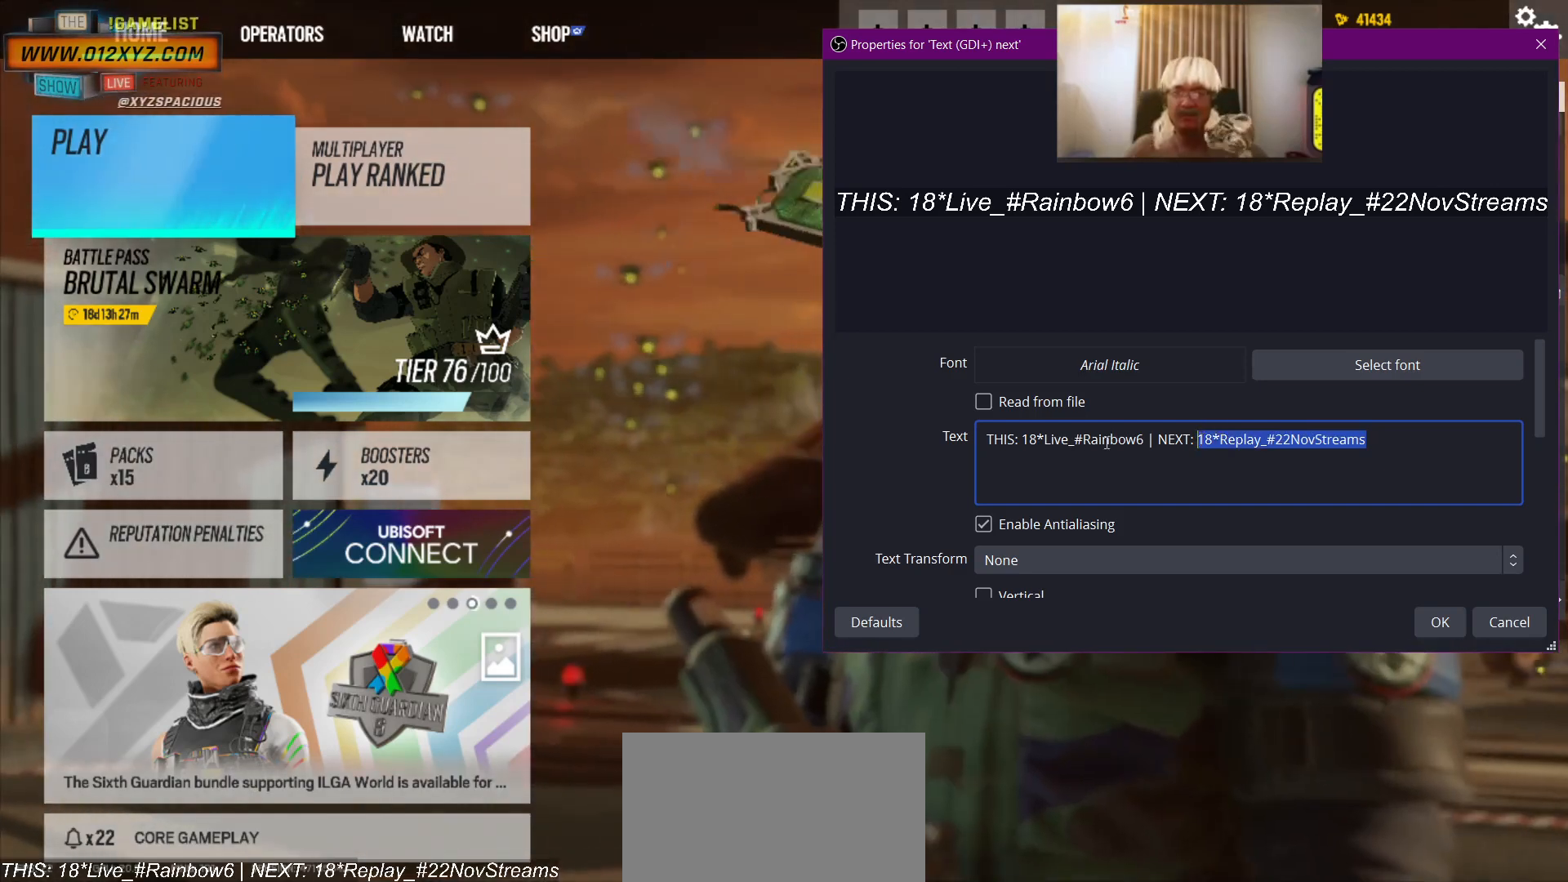
{"keys": [], "mouse": [], "events": [[33, "x", "up"], [200, "ctrl", "up"]]}
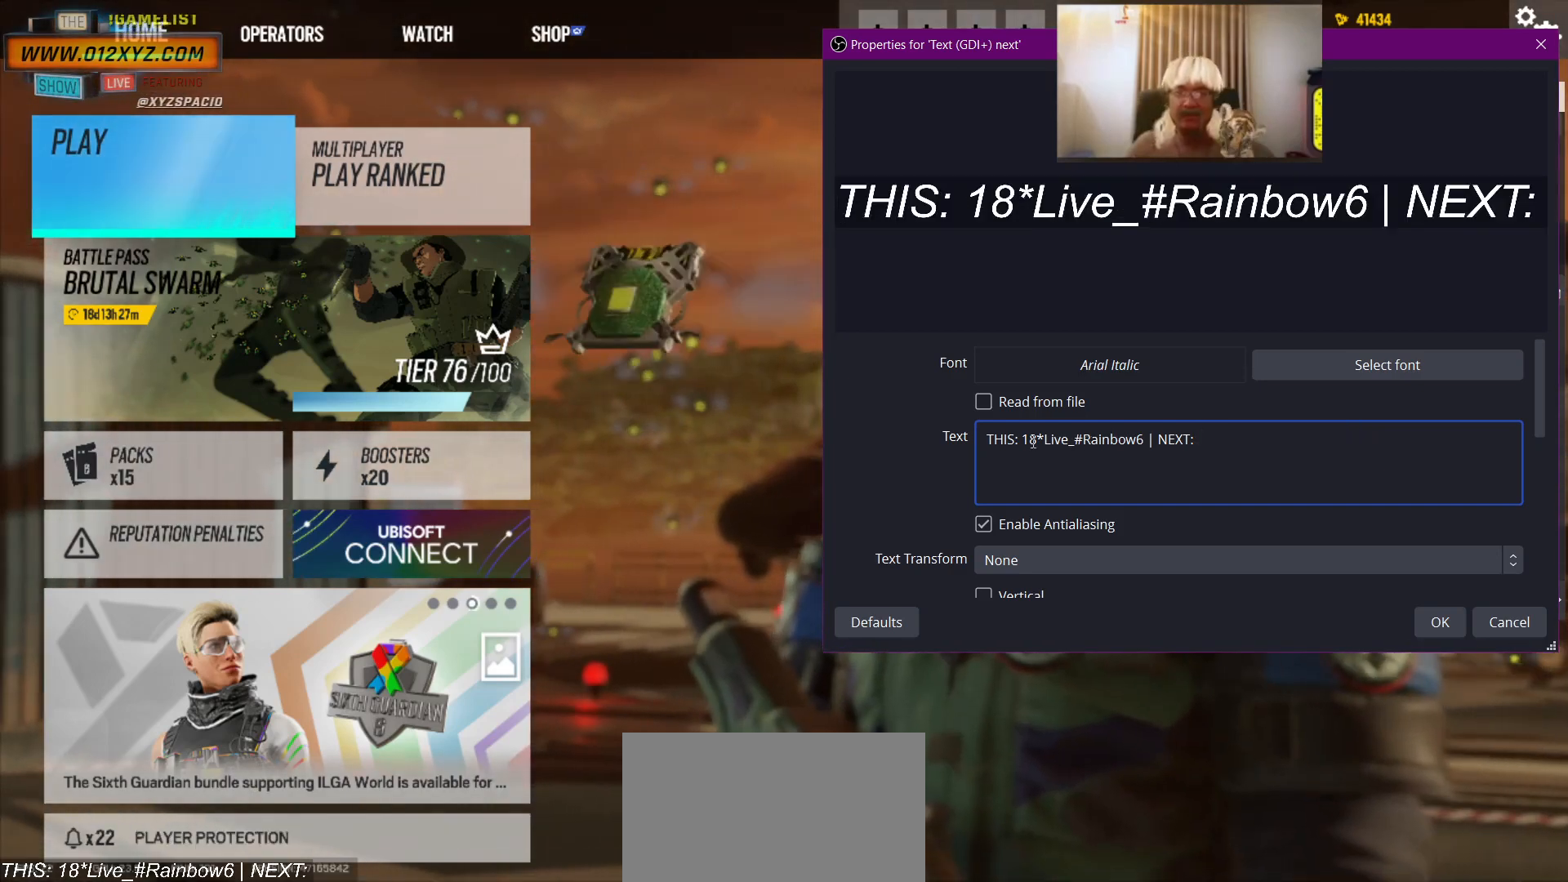
{"keys": [], "mouse": [], "events": []}
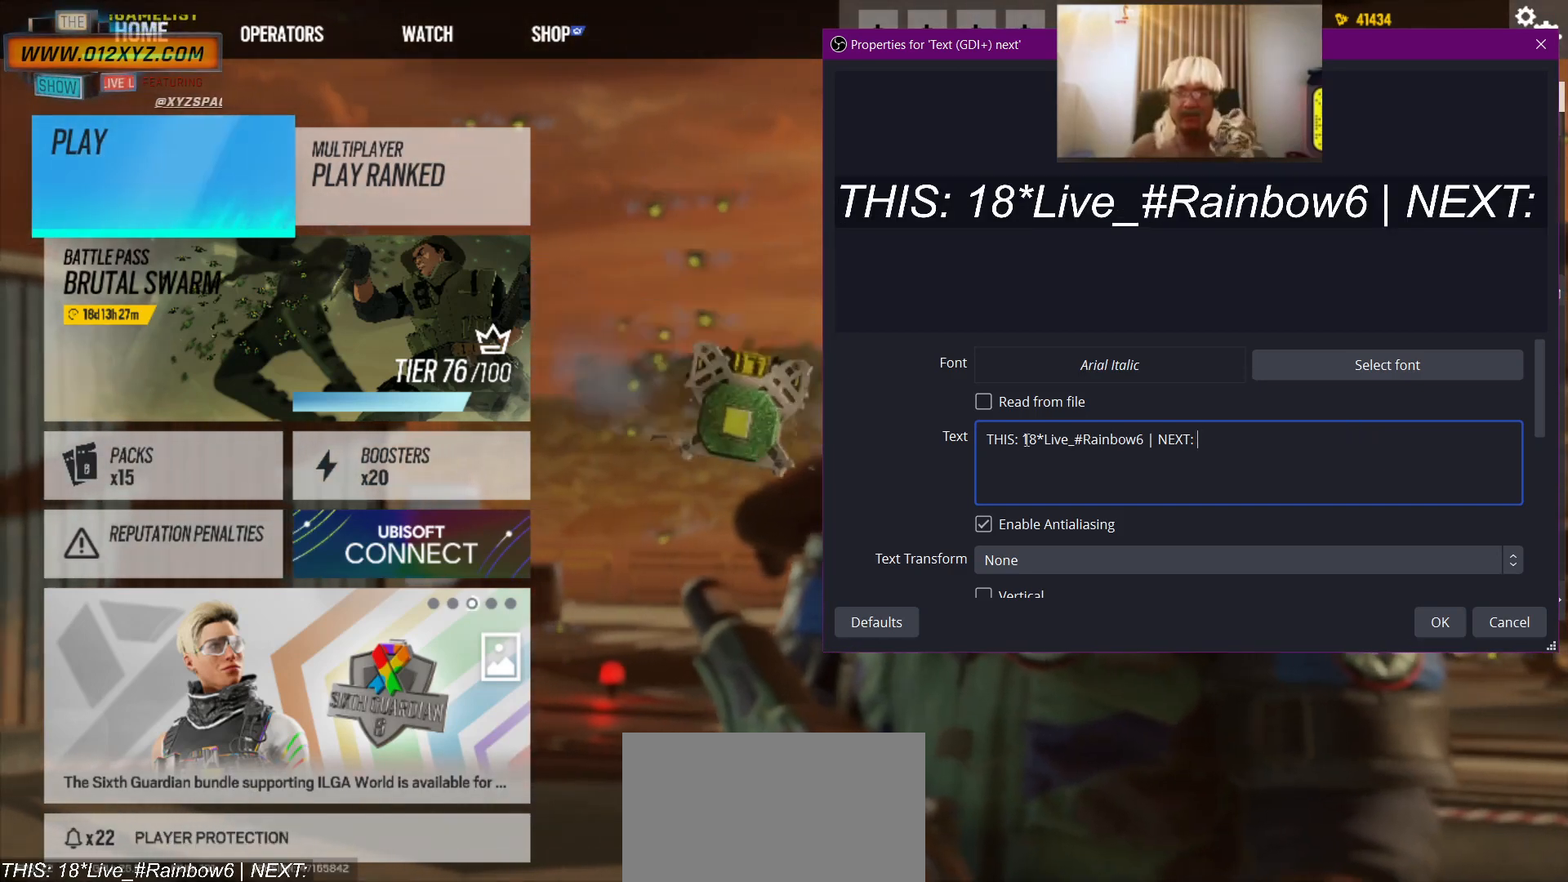
{"keys": [], "mouse": ["left"], "events": [[366, "mouse_left", "down"]]}
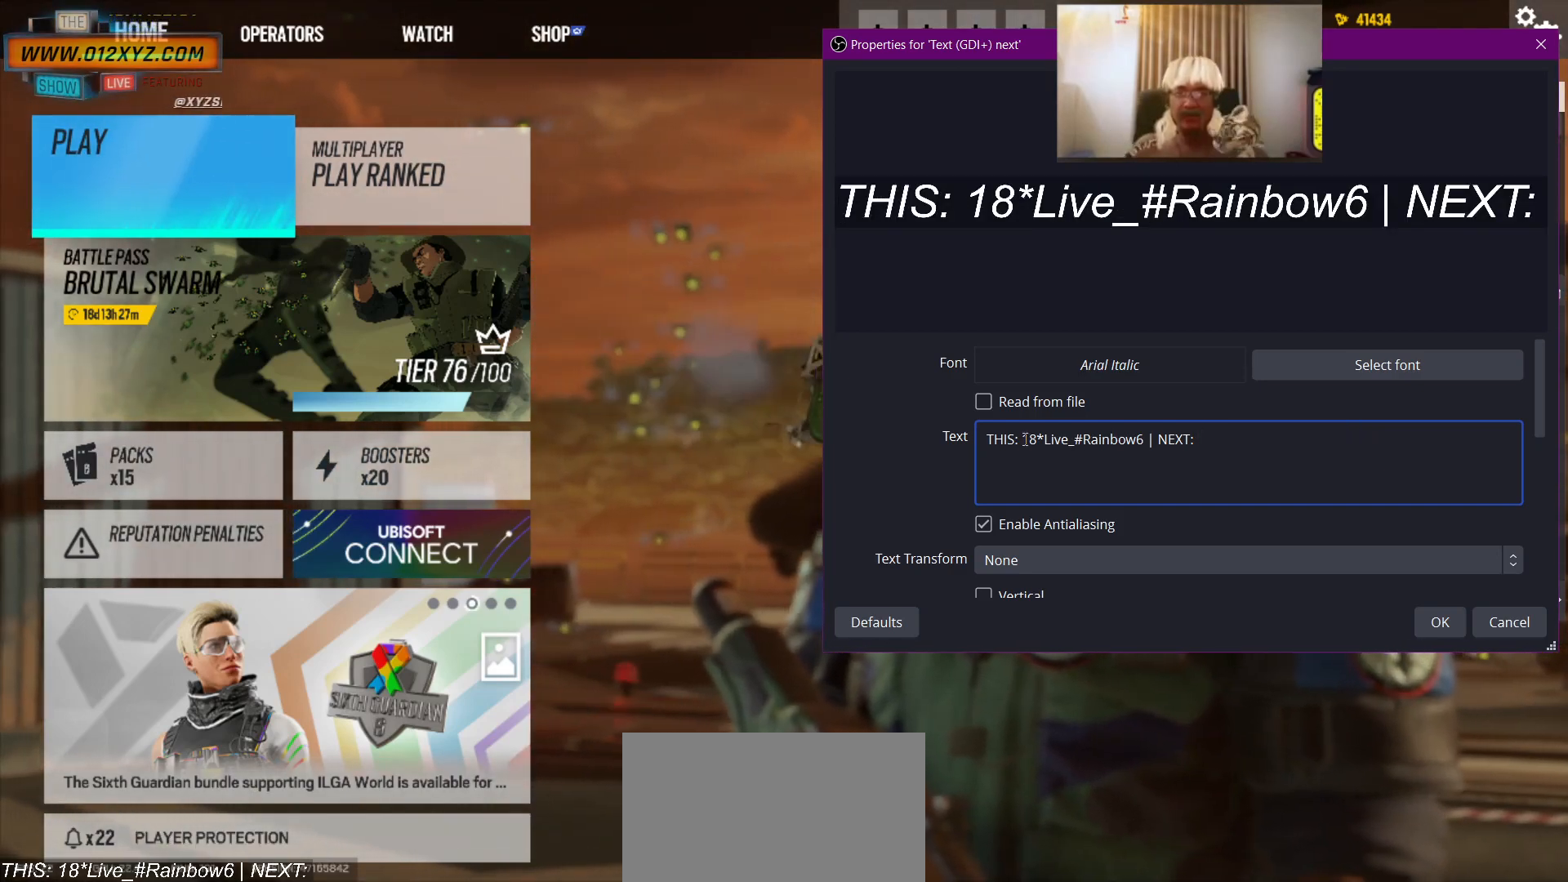
{"keys": ["ctrl"], "mouse": [], "events": [[33, "mouse_left", "up"], [100, "ctrl", "down"]]}
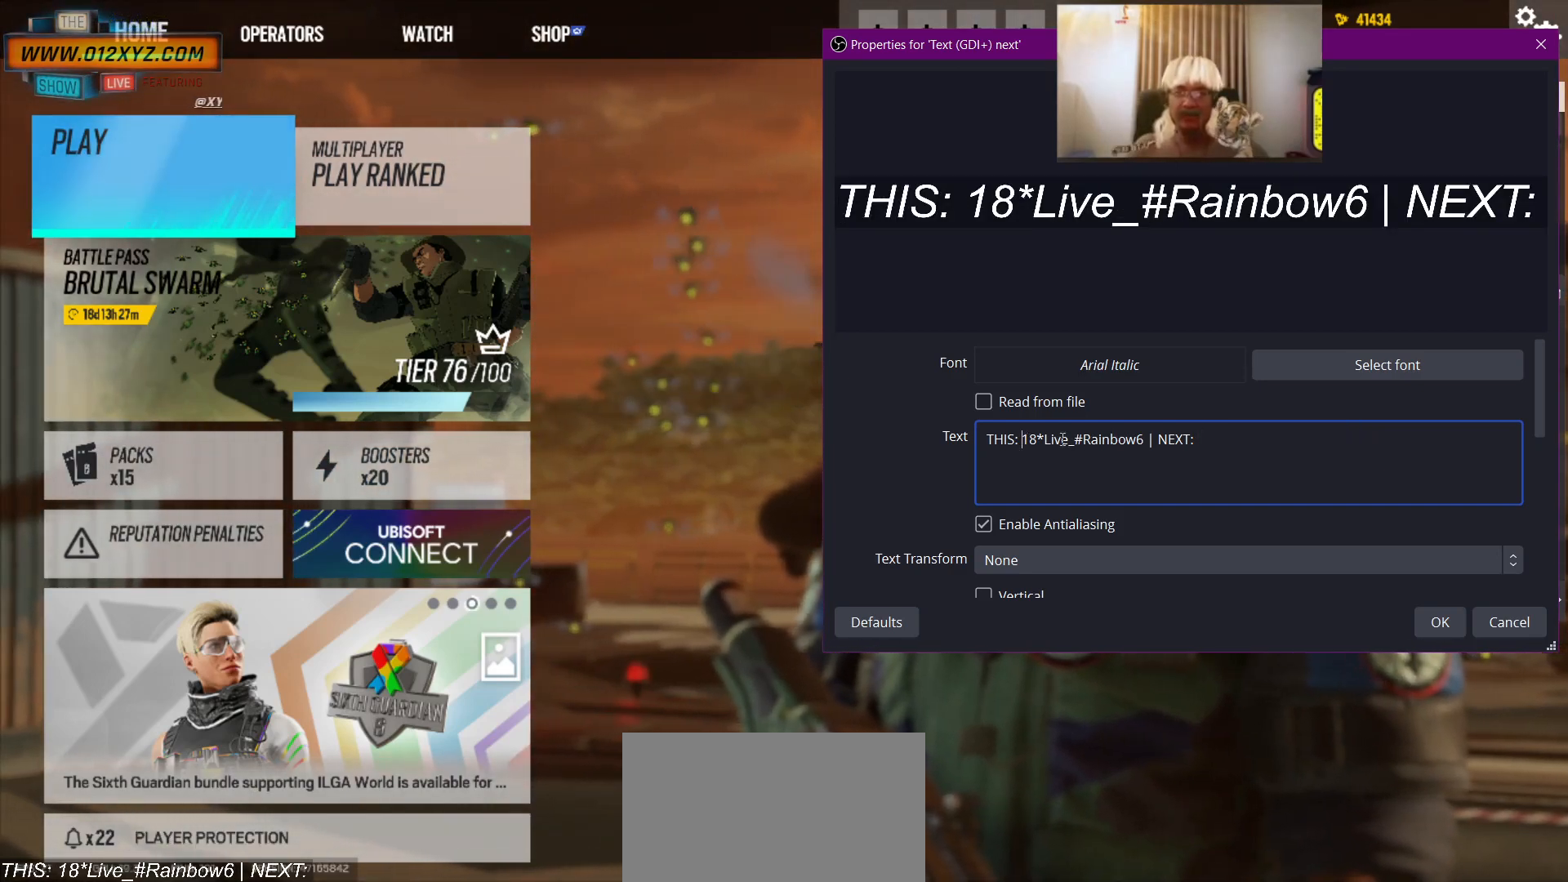
{"keys": [], "mouse": [], "events": [[33, "v", "down"], [66, "v", "up"], [266, "ctrl", "up"]]}
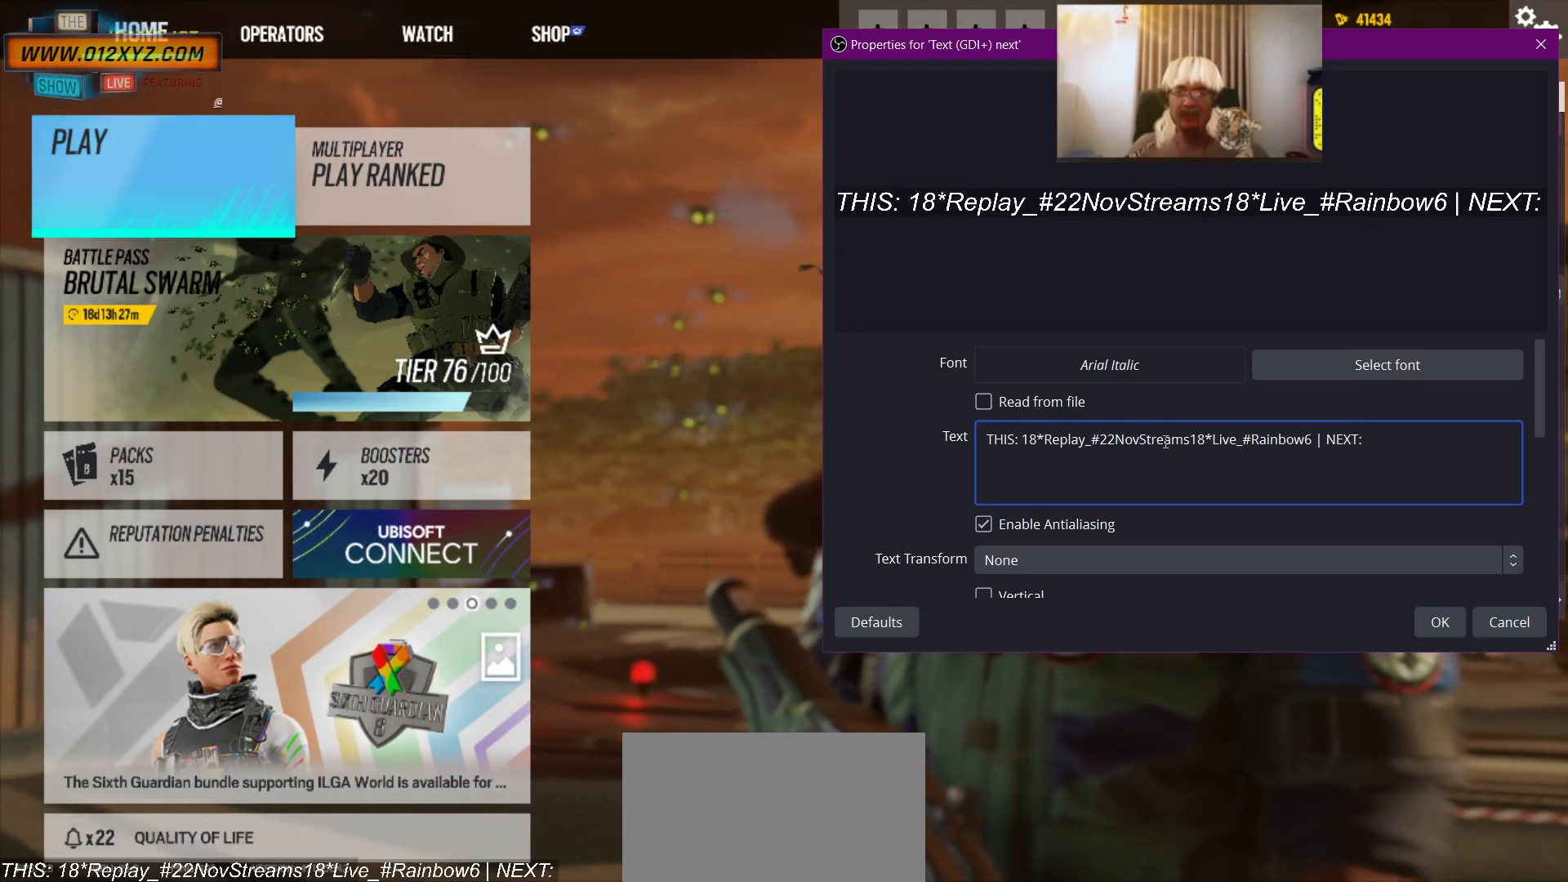
{"keys": [], "mouse": [], "events": []}
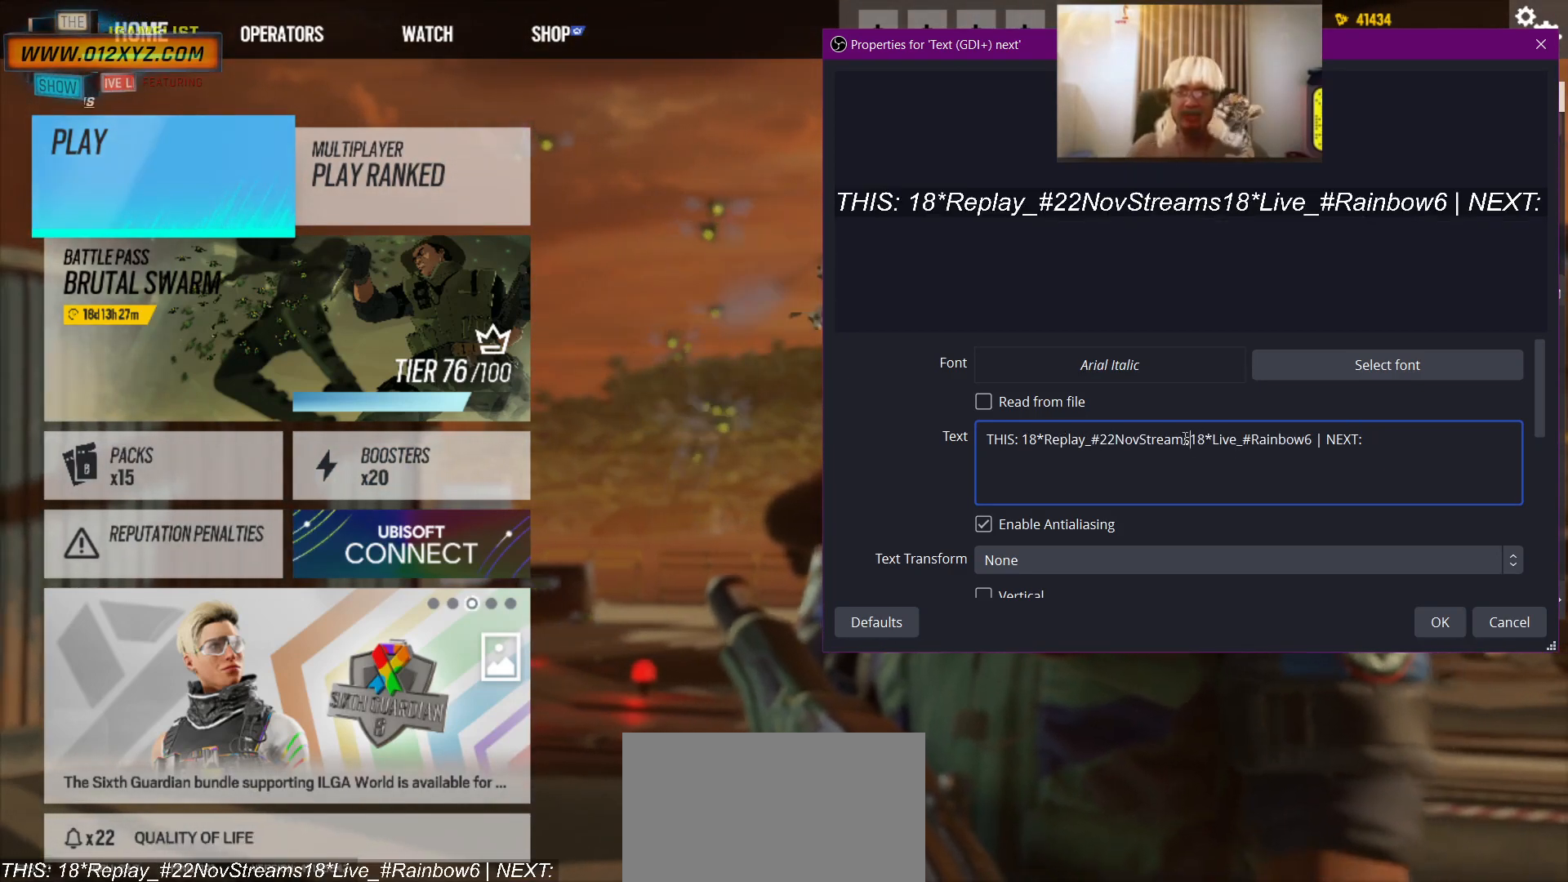
{"keys": [], "mouse": ["left"], "events": [[133, "mouse_left", "down"]]}
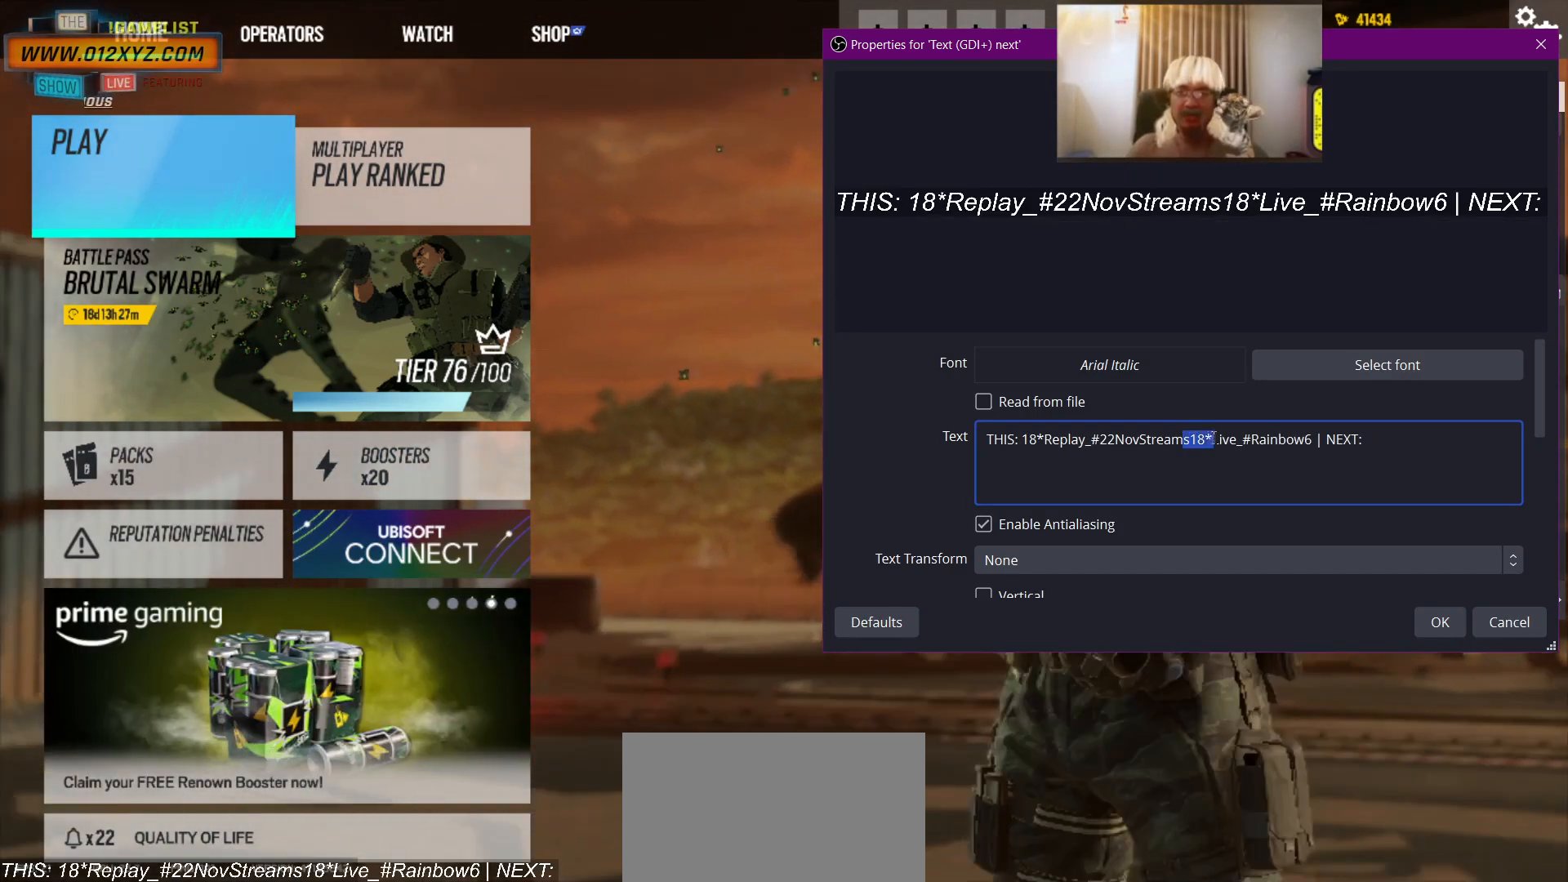
{"keys": [], "mouse": [], "events": [[200, "mouse_left", "up"], [366, "mouse_left", "down"], [433, "mouse_left", "up"]]}
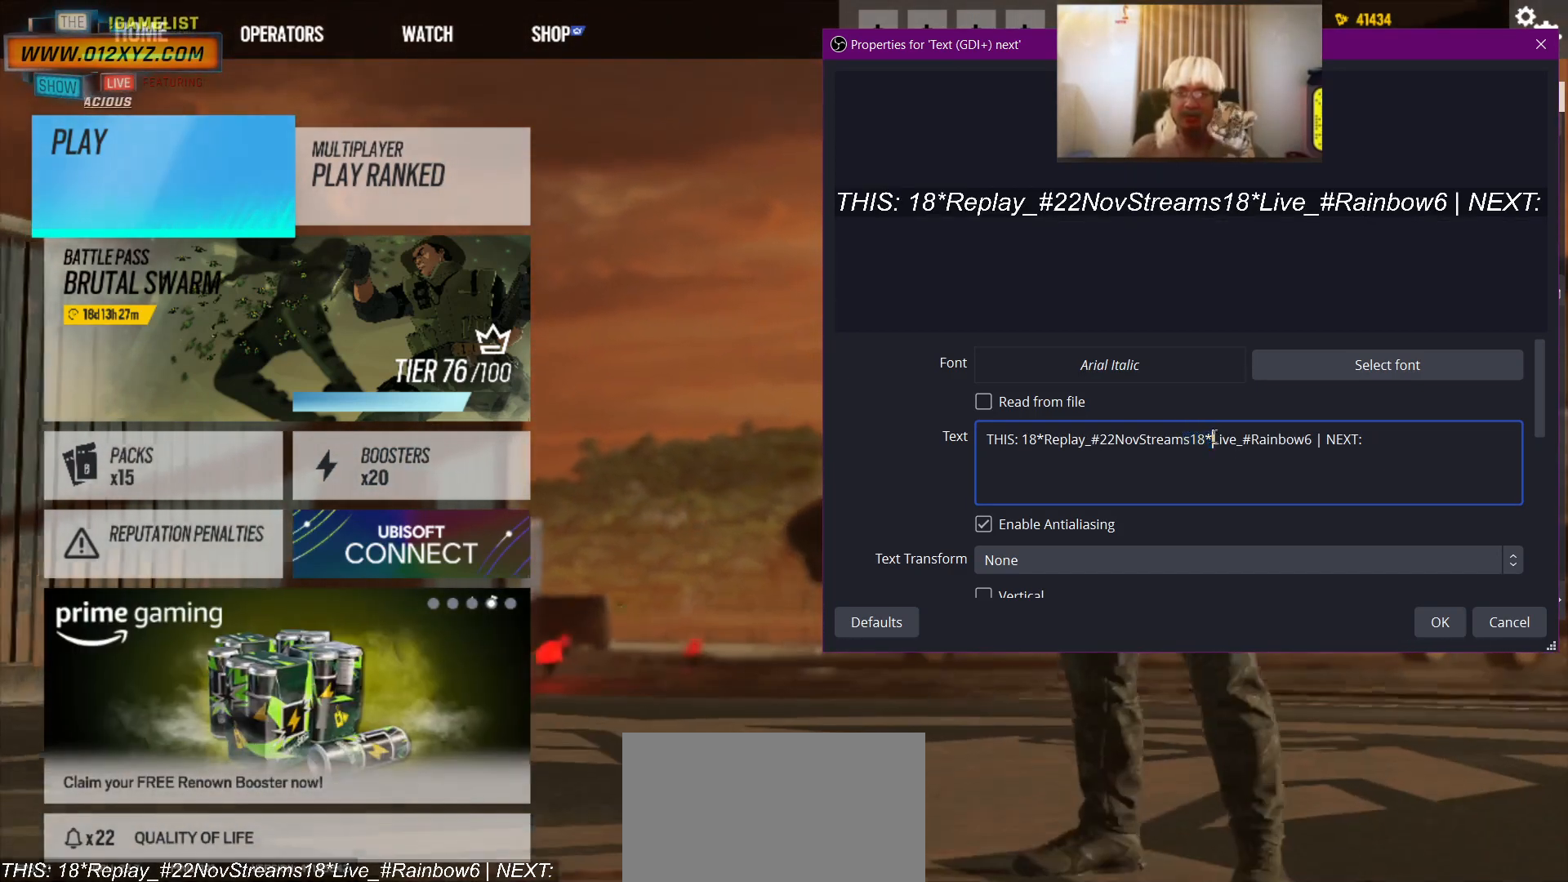
{"keys": [], "mouse": [], "events": []}
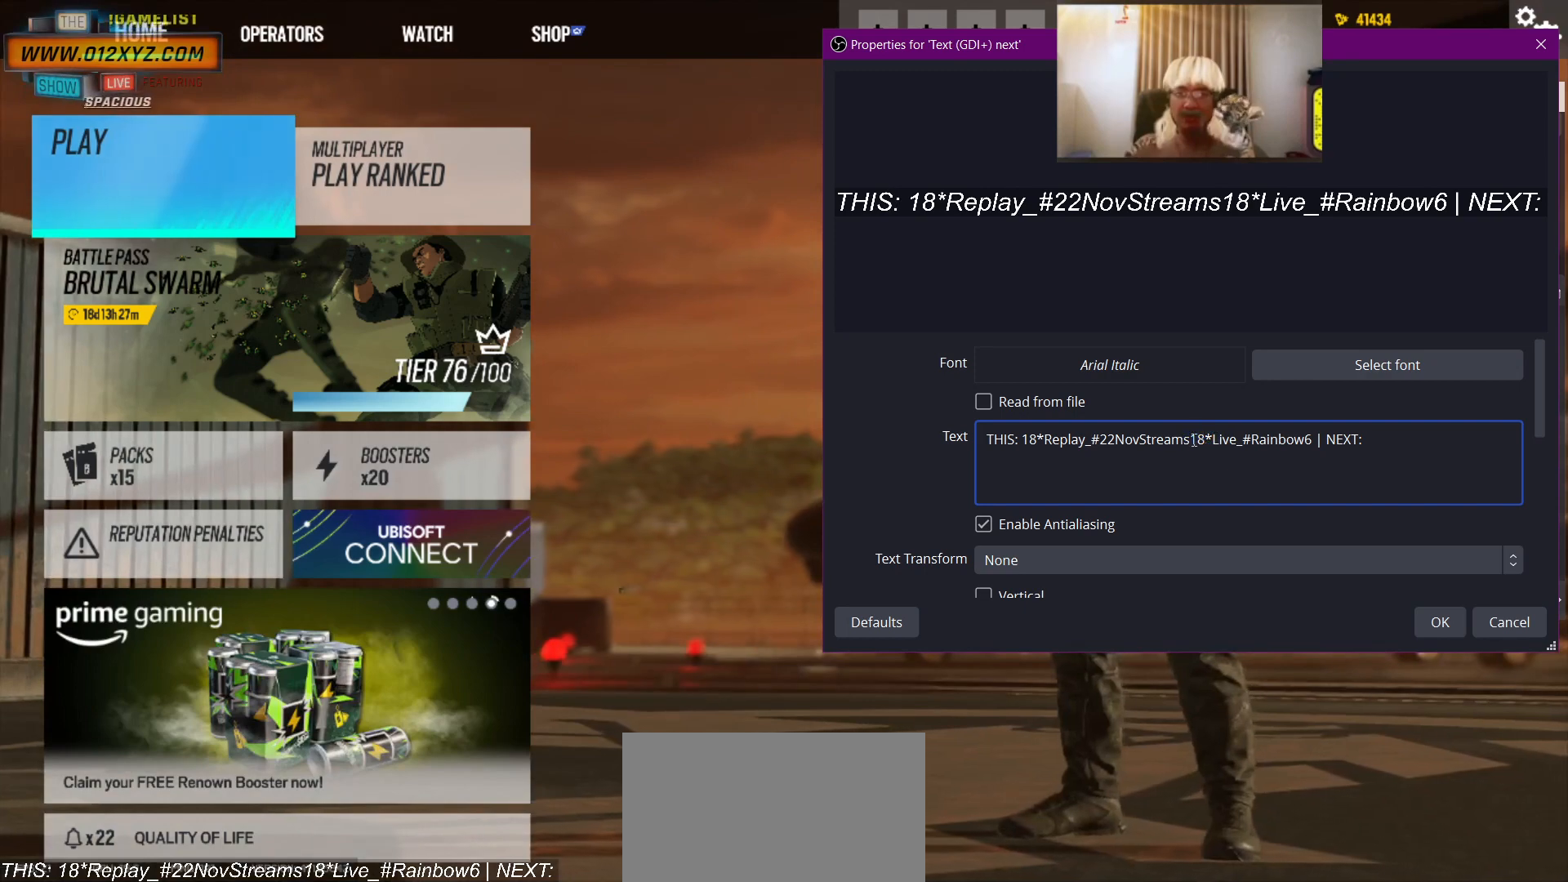
{"keys": [], "mouse": ["left"], "events": [[133, "mouse_left", "down"]]}
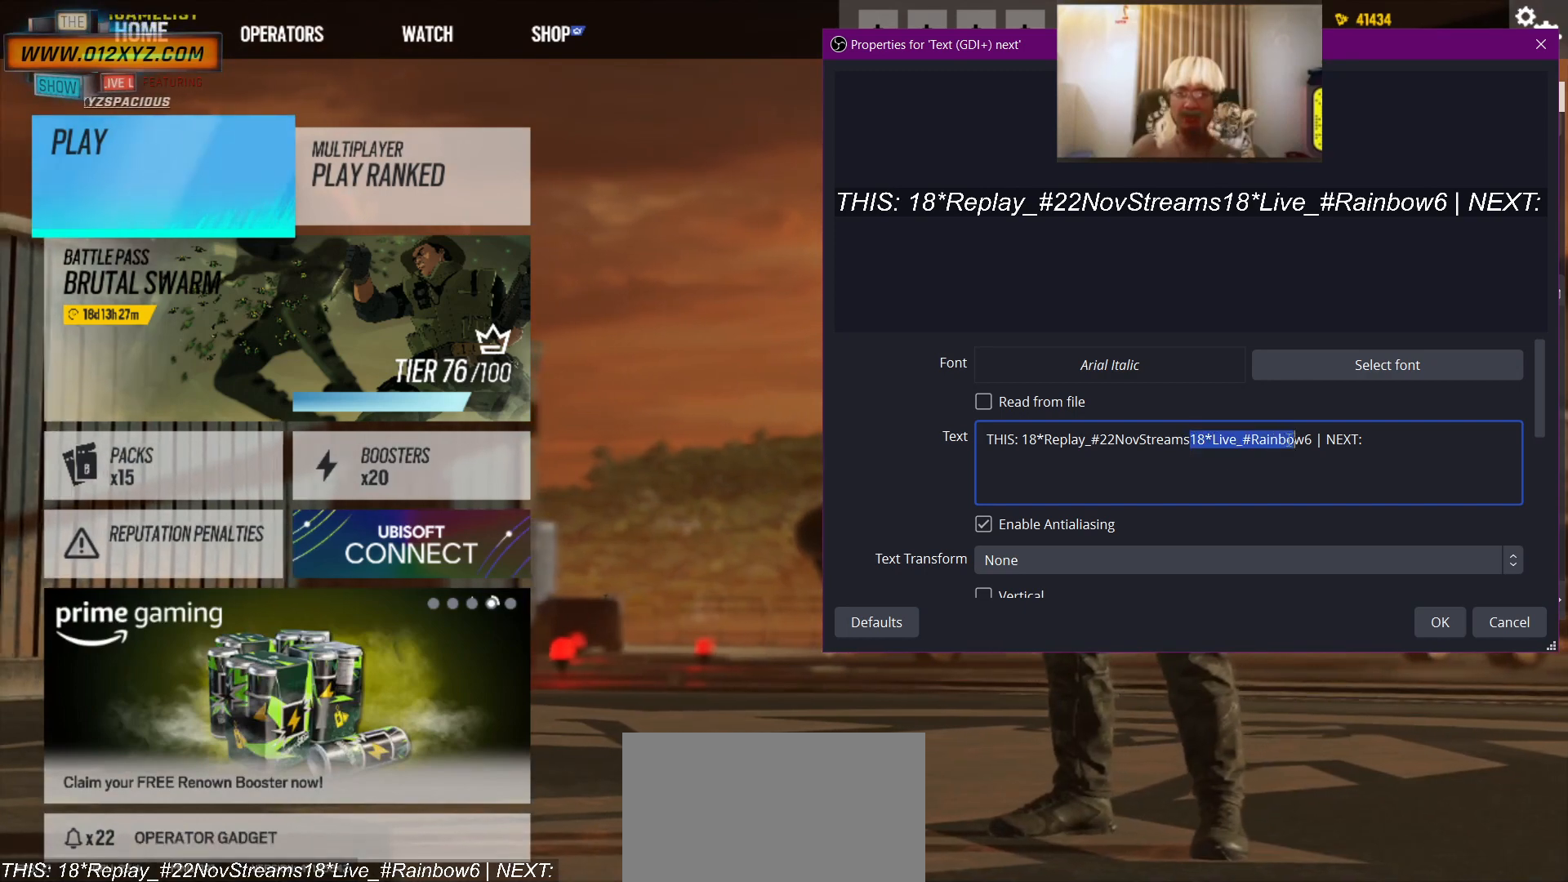
{"keys": [], "mouse": ["left"], "events": []}
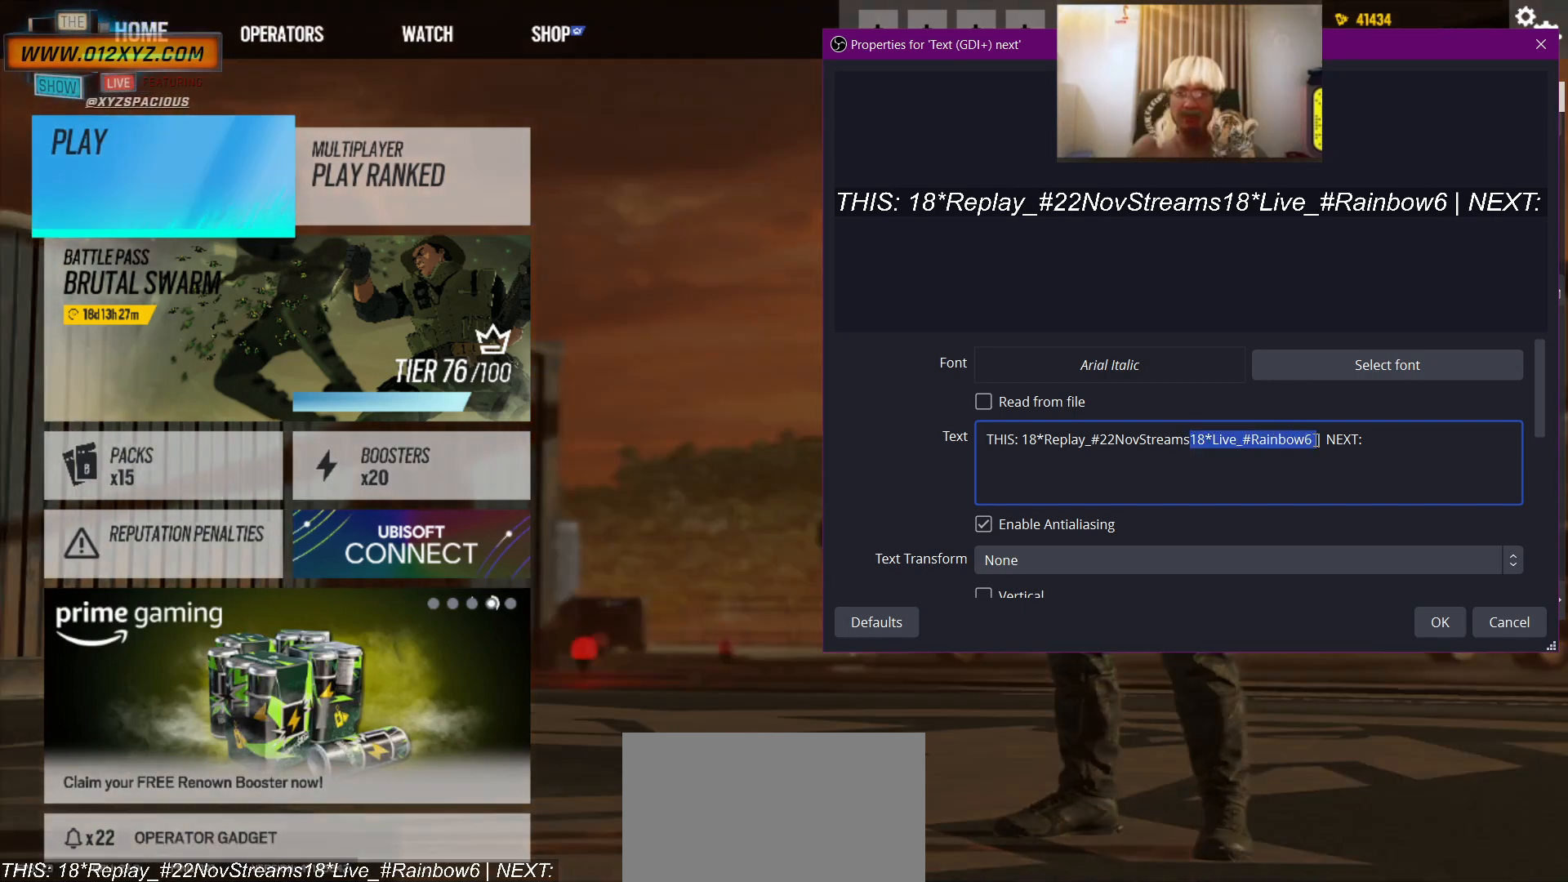
{"keys": [], "mouse": ["left"], "events": []}
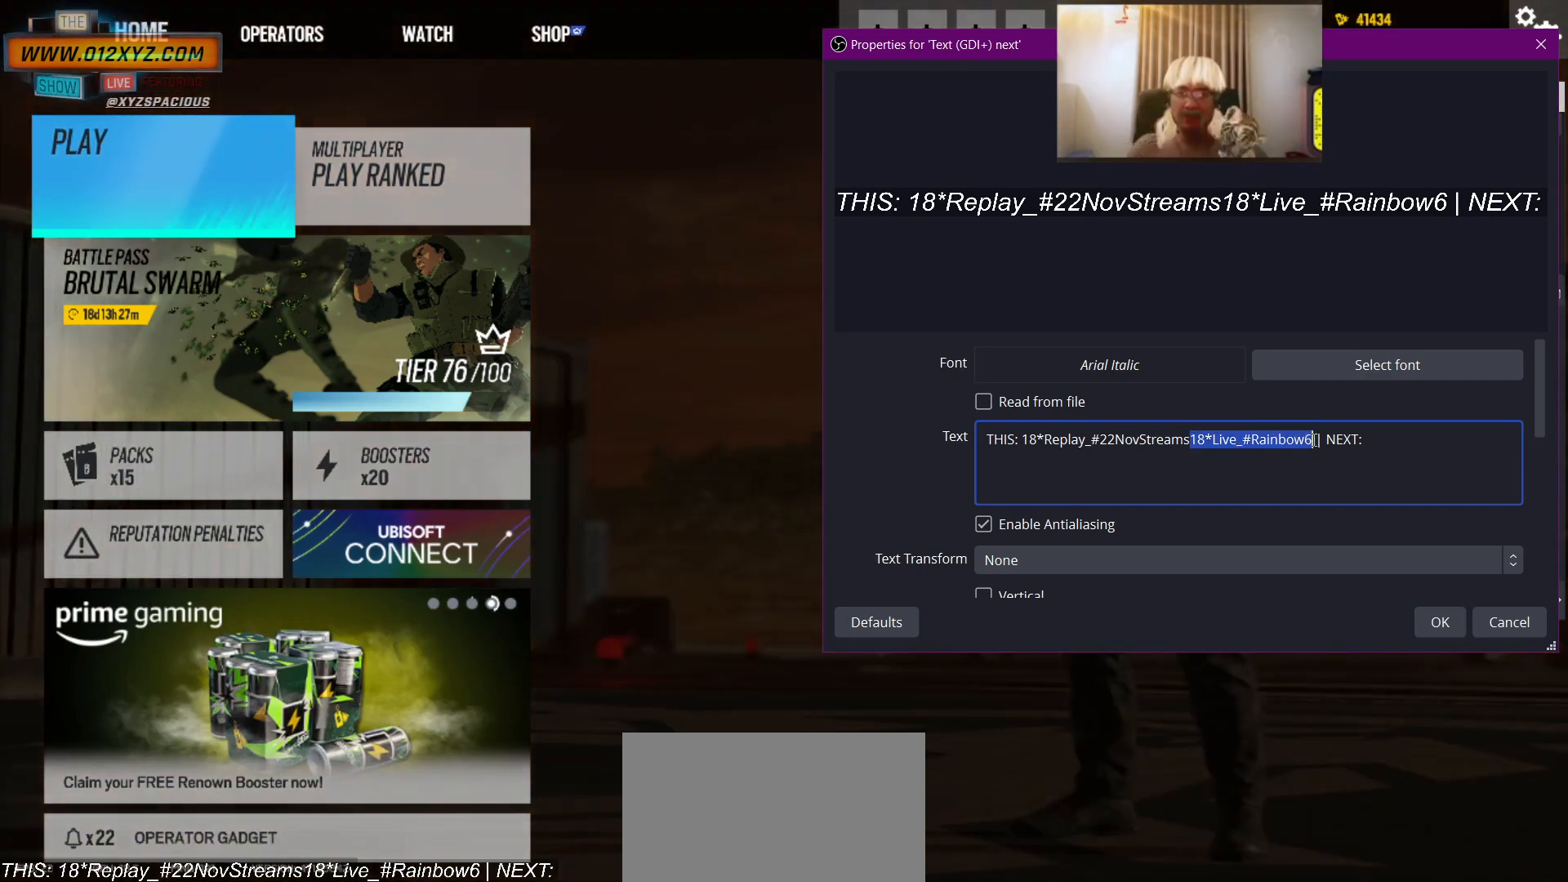
{"keys": ["ctrl"], "mouse": [], "events": [[400, "ctrl", "down"], [433, "mouse_left", "up"]]}
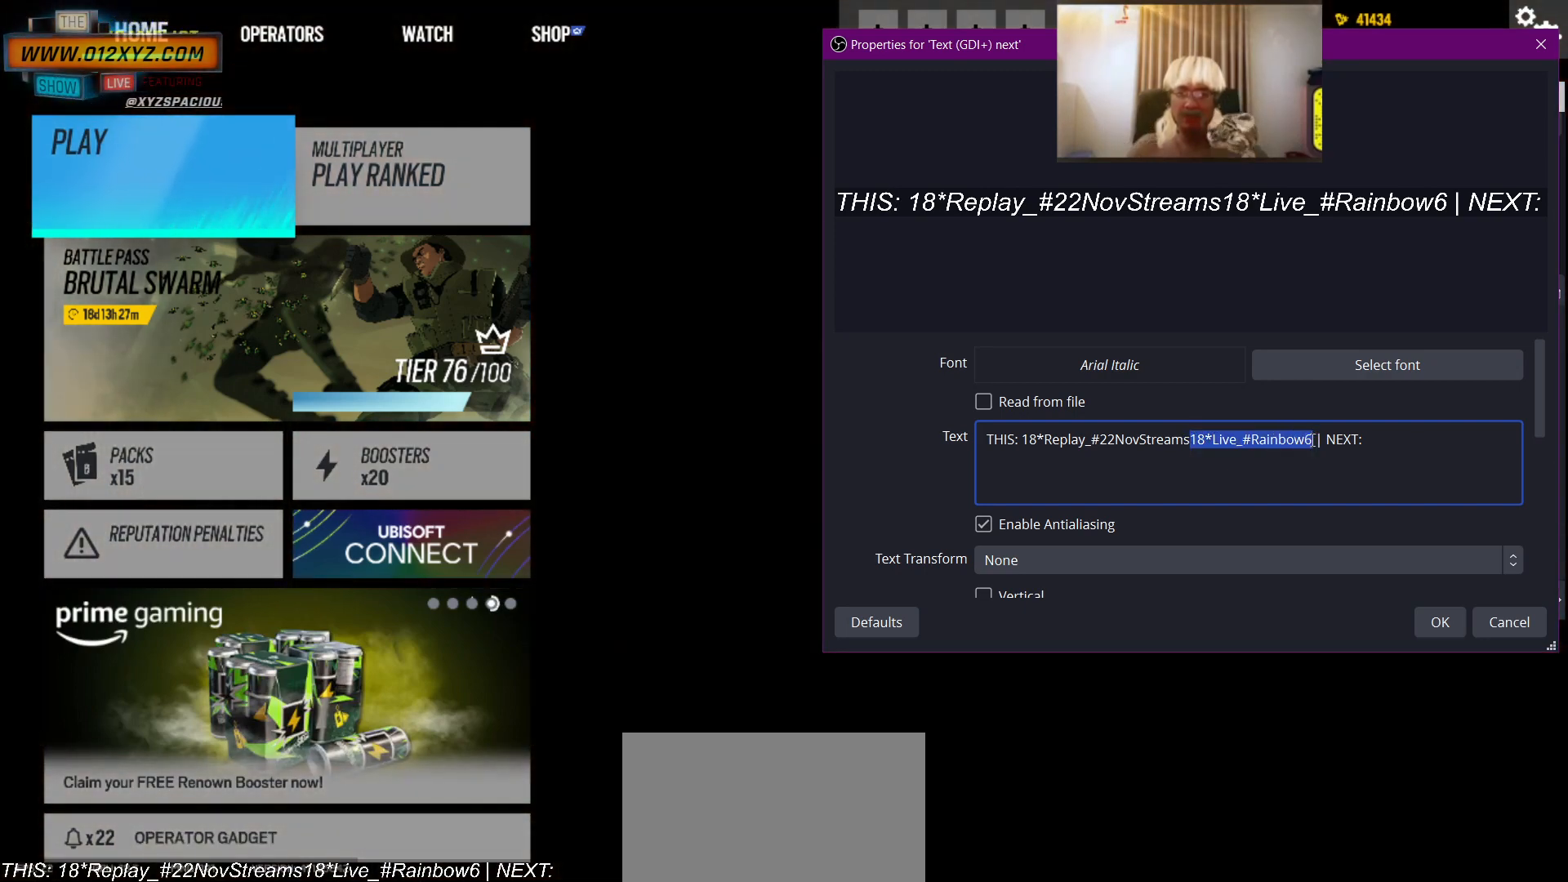
{"keys": [], "mouse": [], "events": [[233, "x", "down"], [333, "x", "up"], [366, "ctrl", "up"]]}
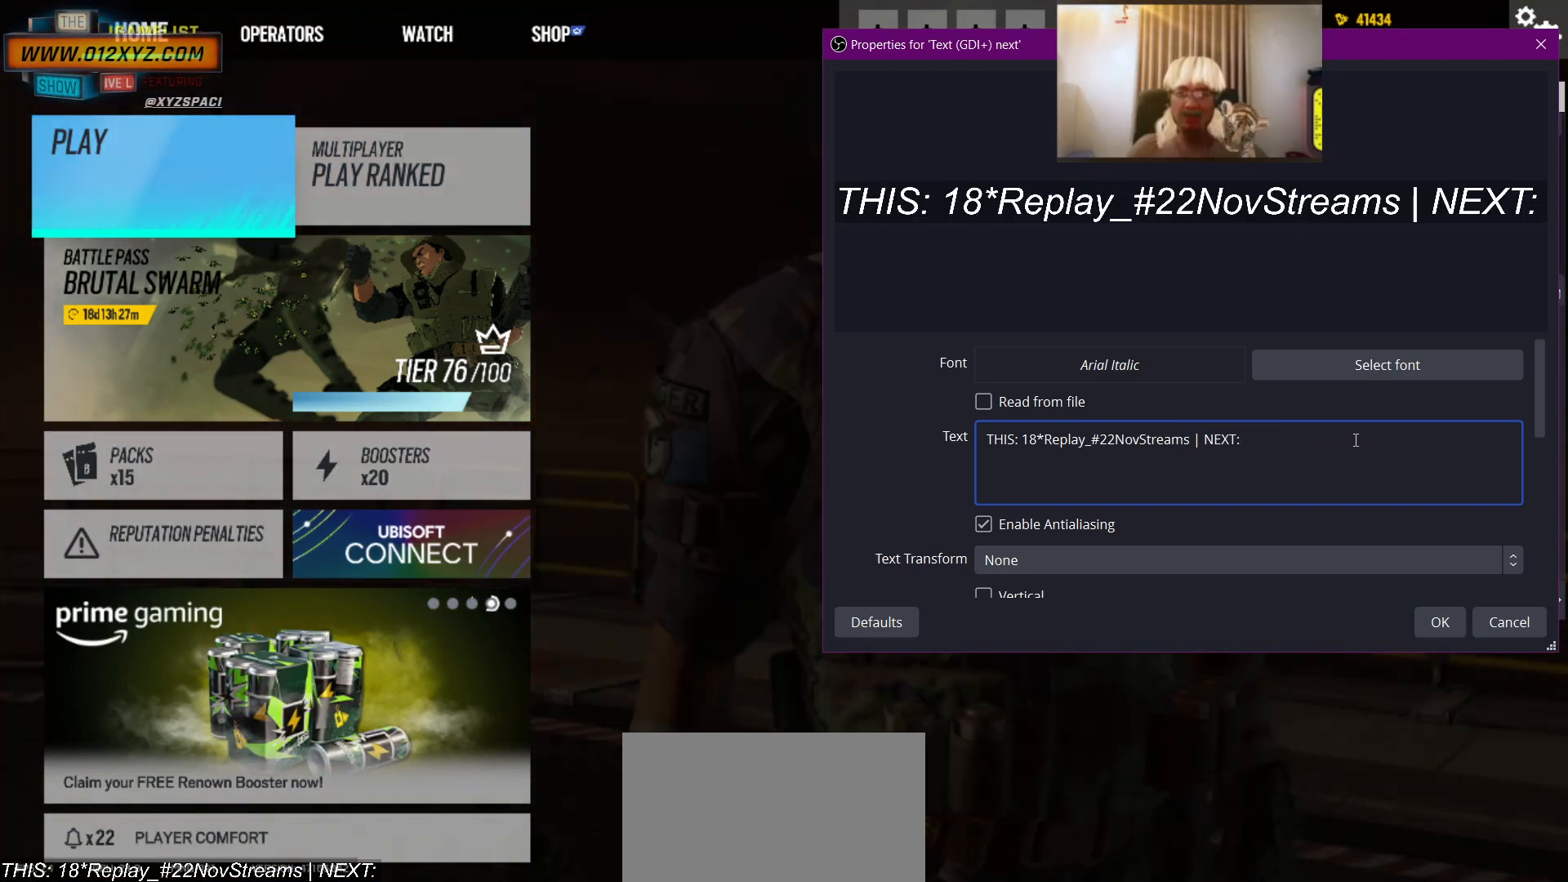
{"keys": ["ctrl"], "mouse": [], "events": [[100, "mouse_left", "down"], [300, "ctrl", "down"], [300, "mouse_left", "up"]]}
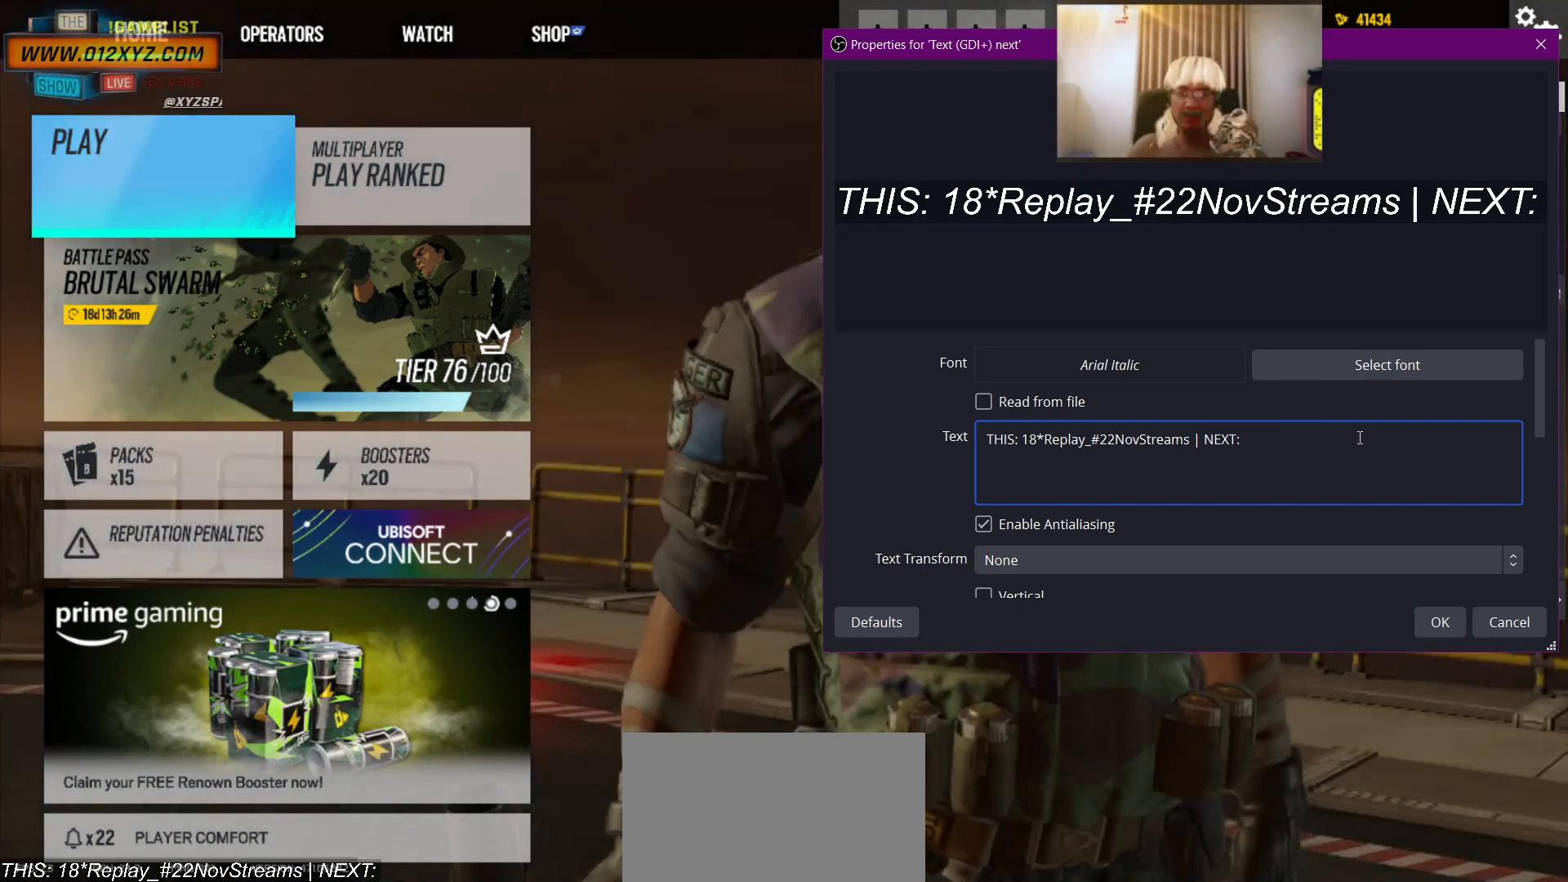
{"keys": [], "mouse": [], "events": [[133, "v", "down"], [200, "v", "up"], [333, "ctrl", "up"]]}
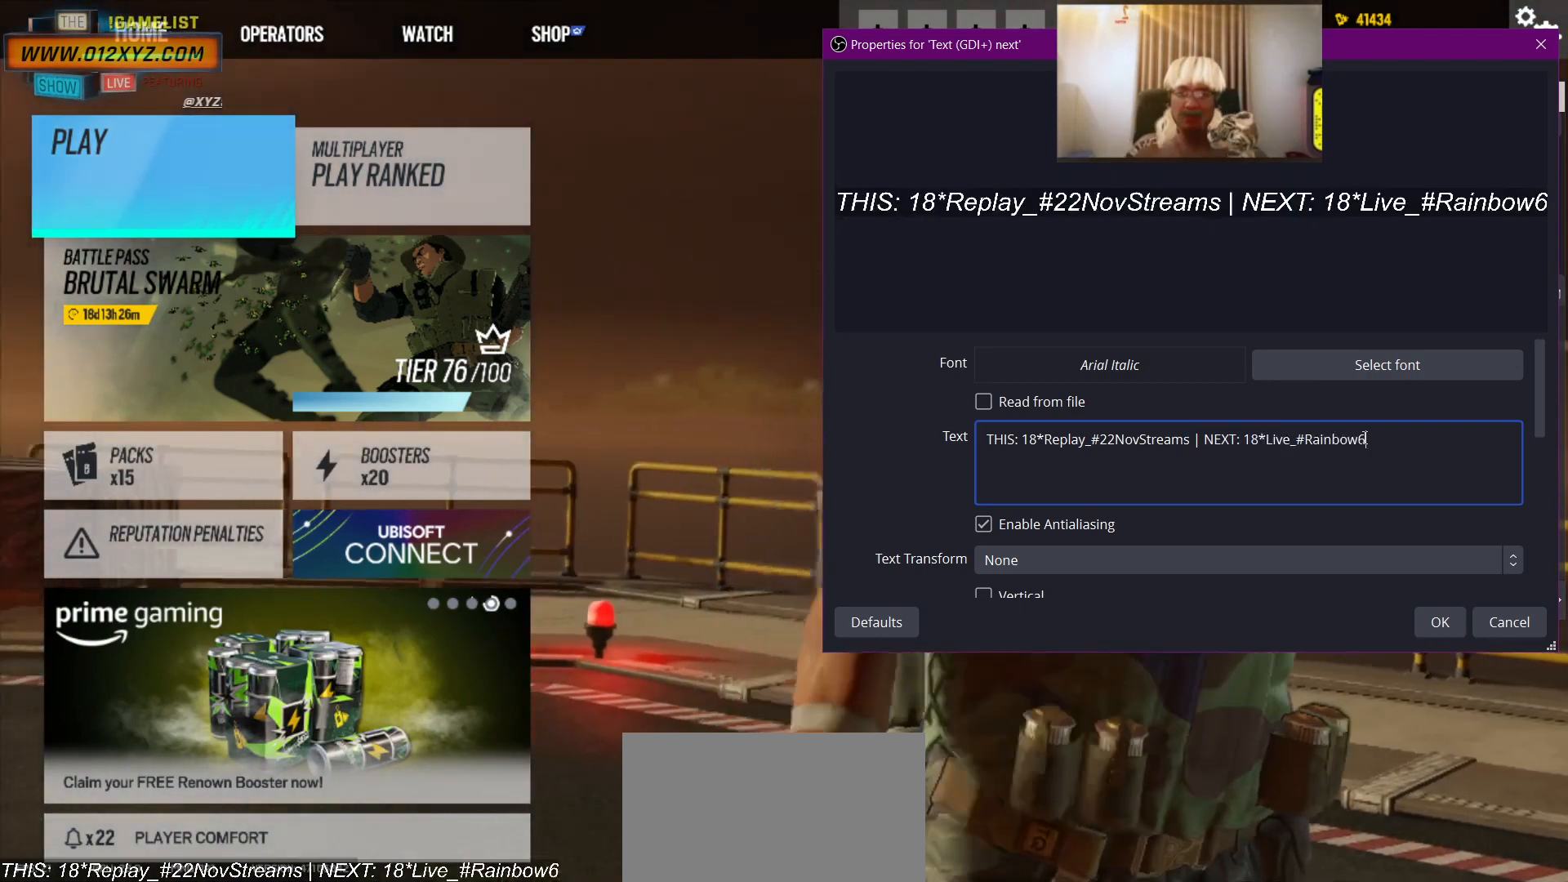
{"keys": [], "mouse": [], "events": []}
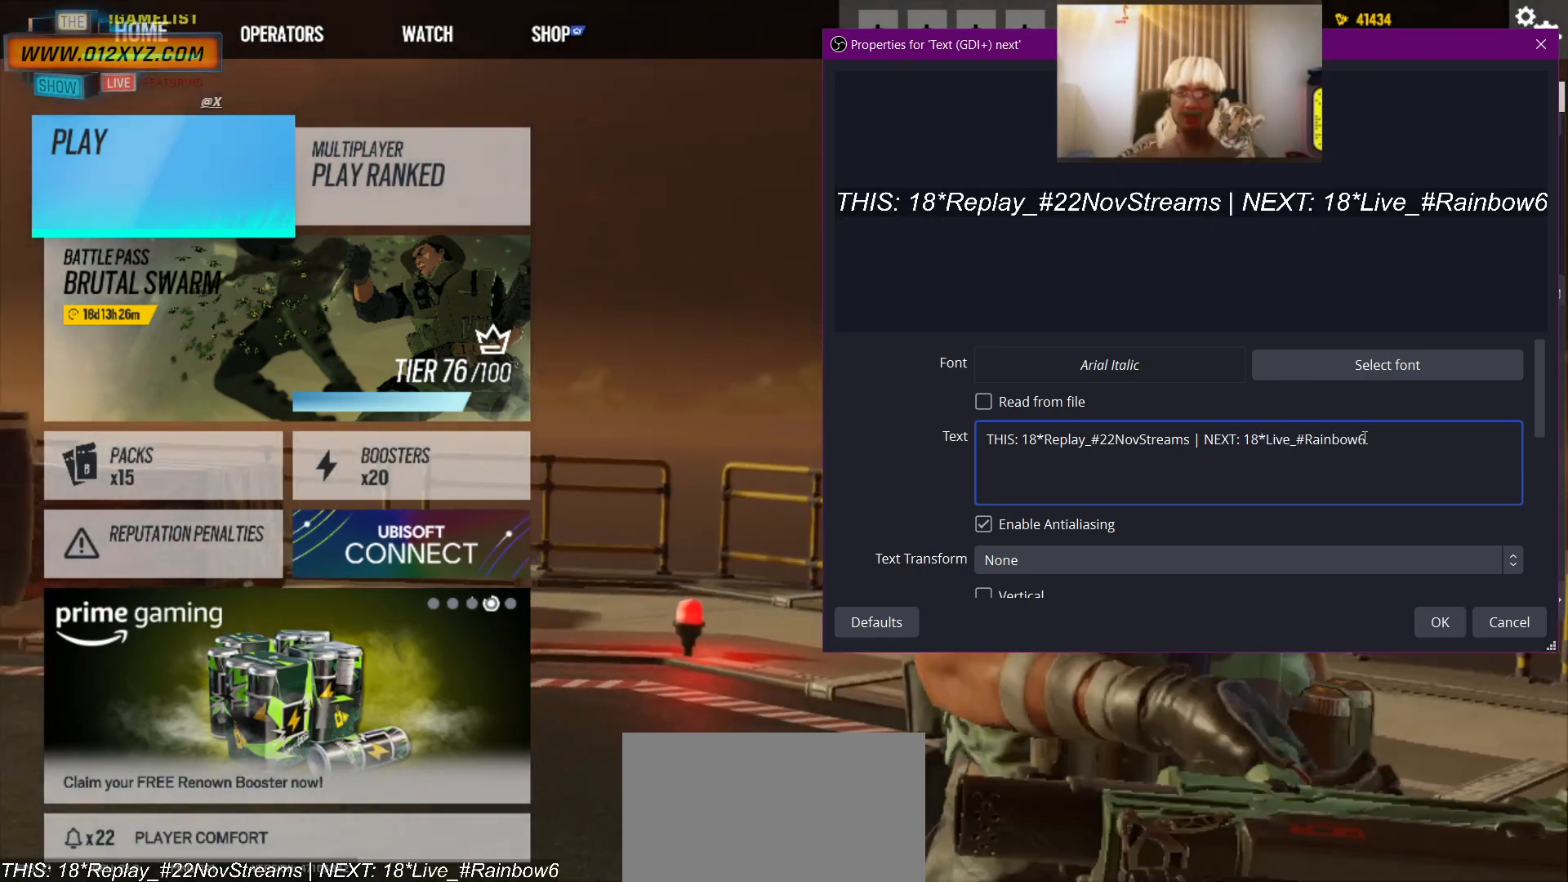
{"keys": [], "mouse": [], "events": []}
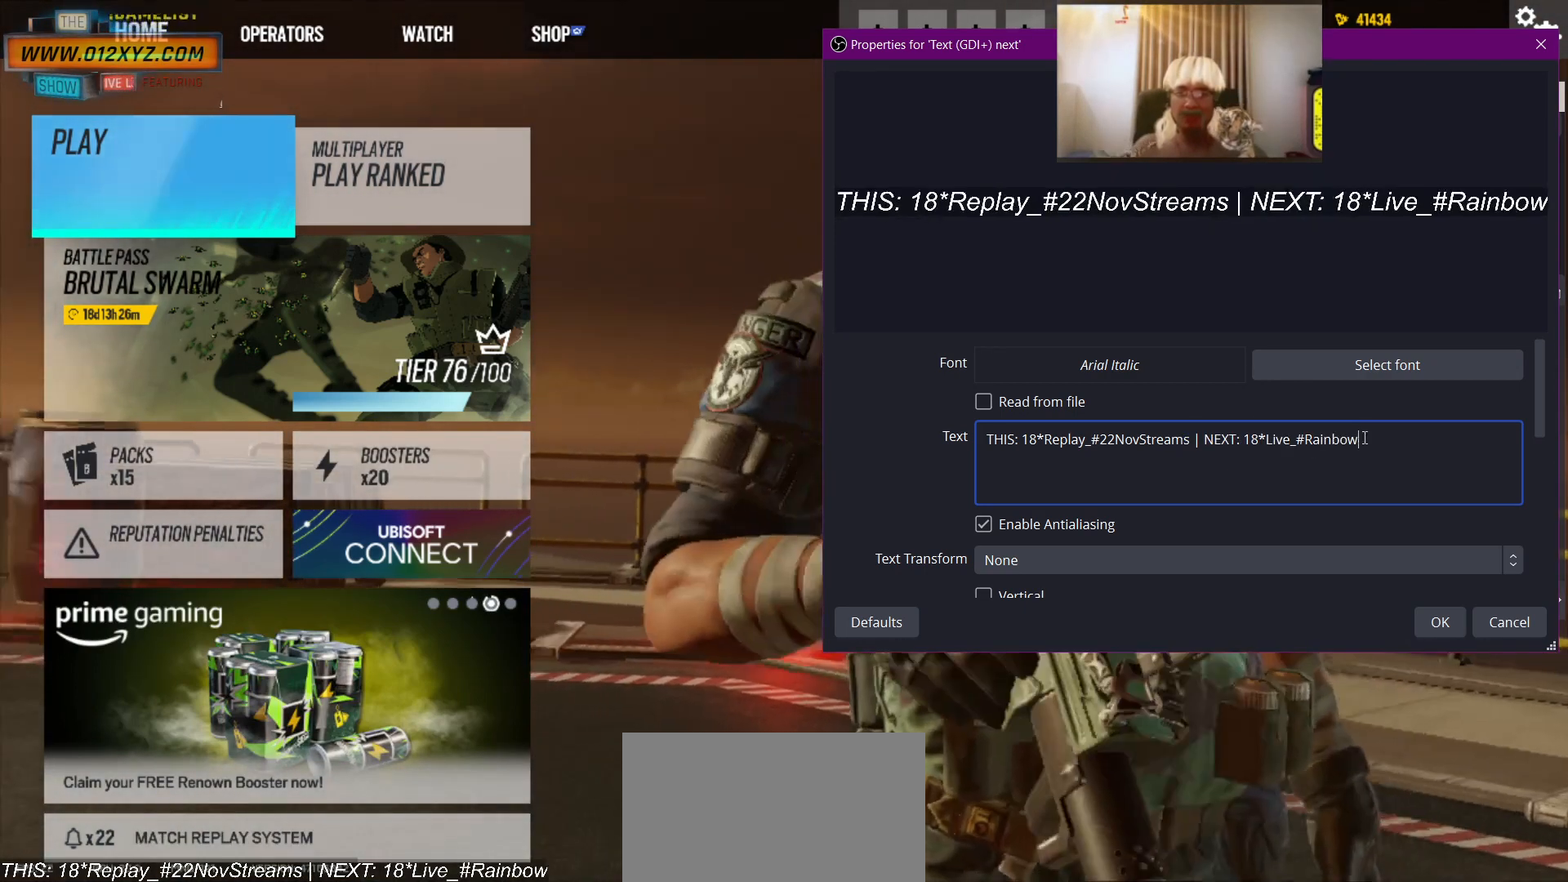
{"keys": [], "mouse": [], "events": []}
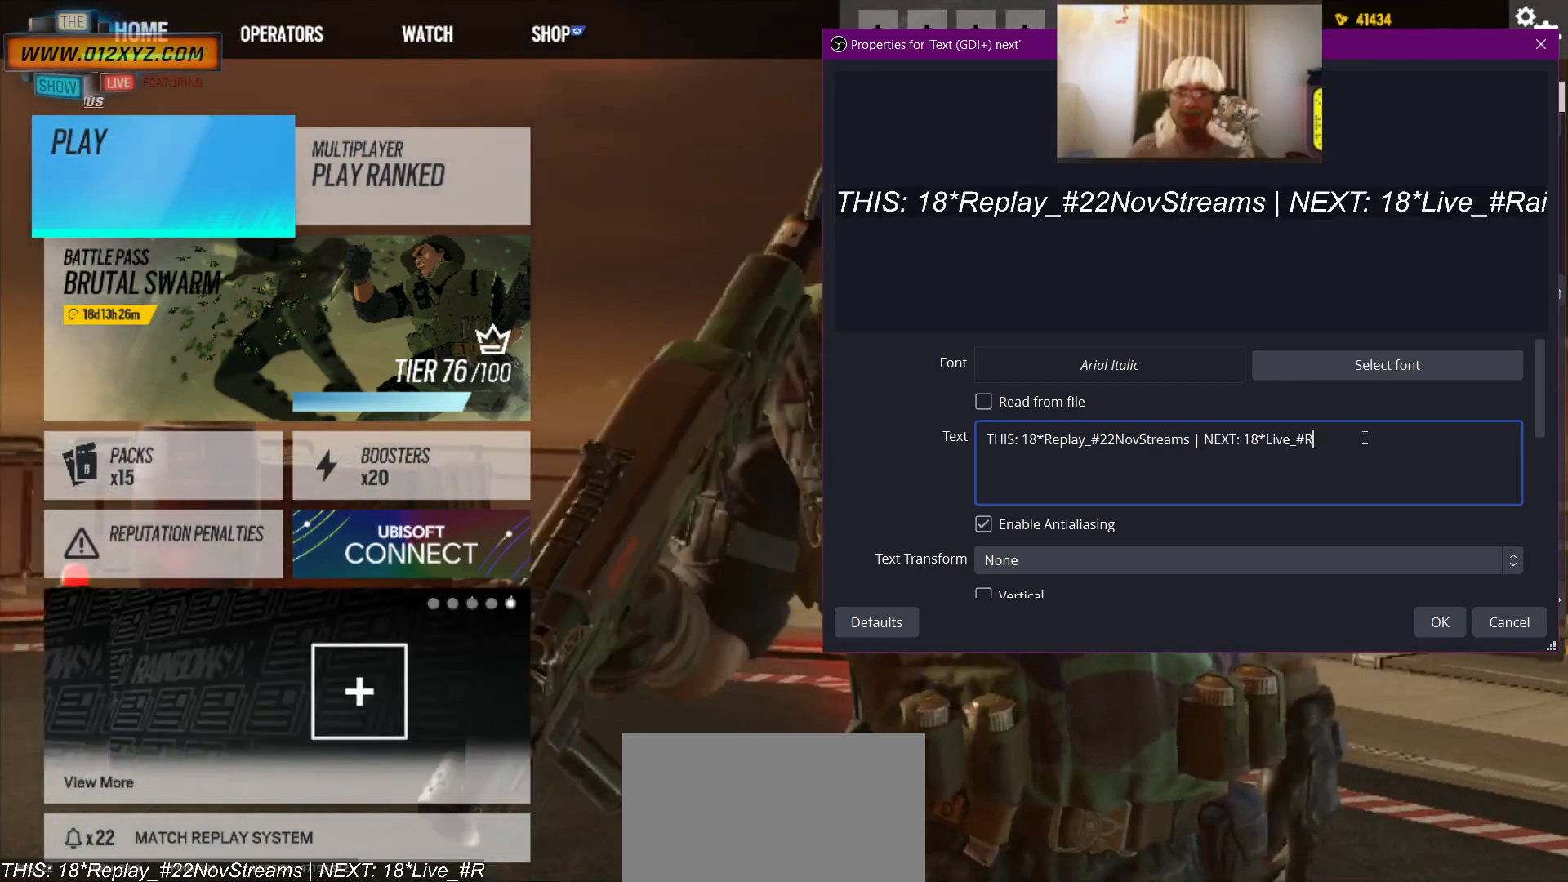
{"keys": ["shift"], "mouse": [], "events": [[400, "shift", "down"]]}
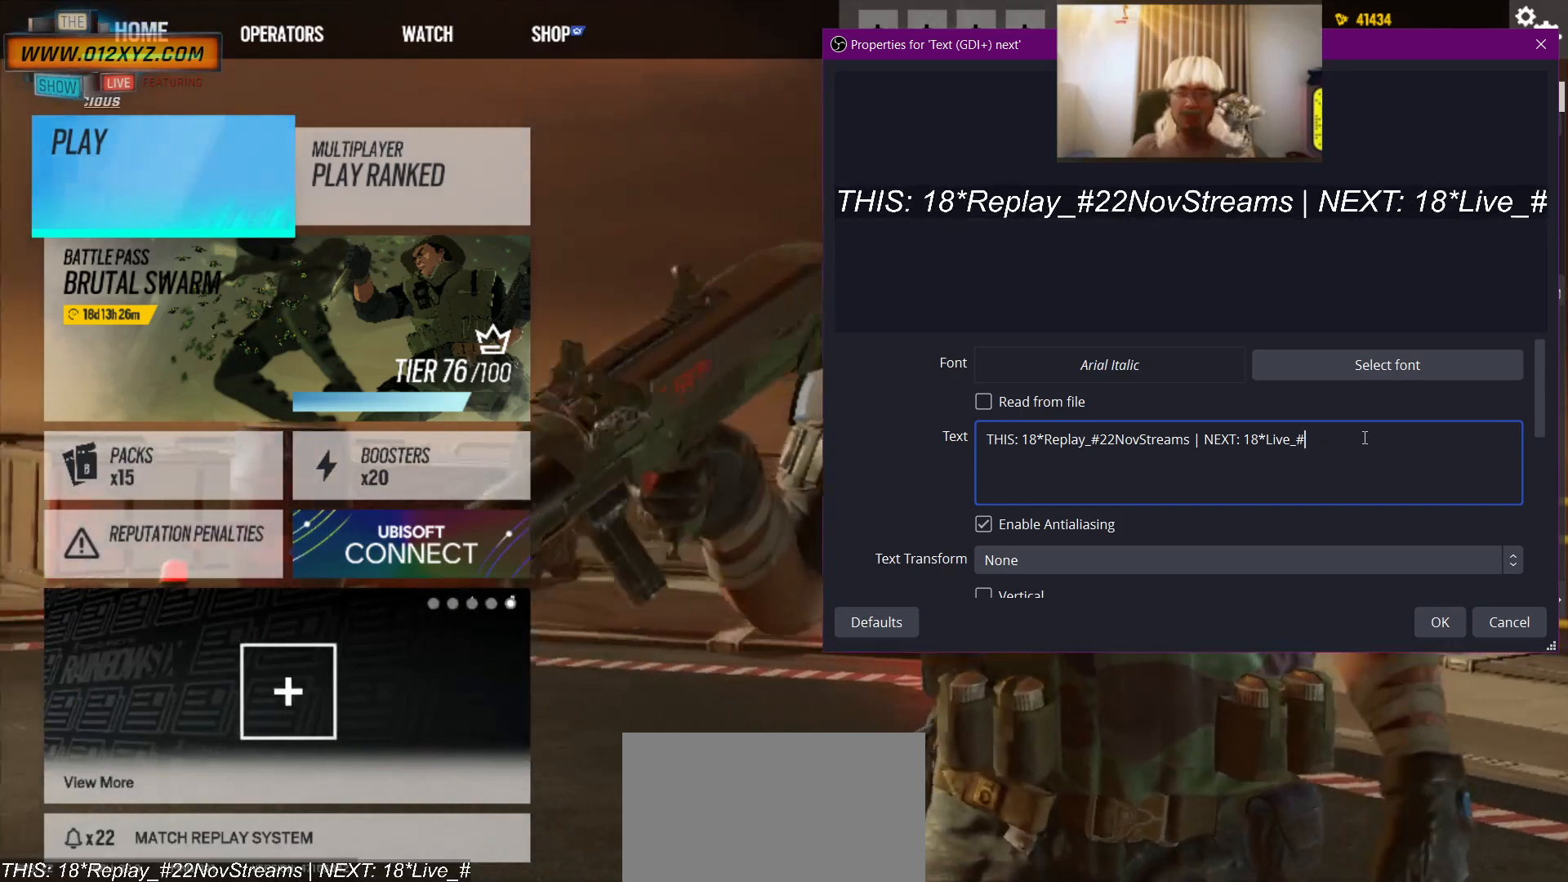
{"keys": [], "mouse": [], "events": [[33, "f", "down"], [100, "f", "up"], [133, "shift", "up"], [300, "a", "down"], [433, "a", "up"]]}